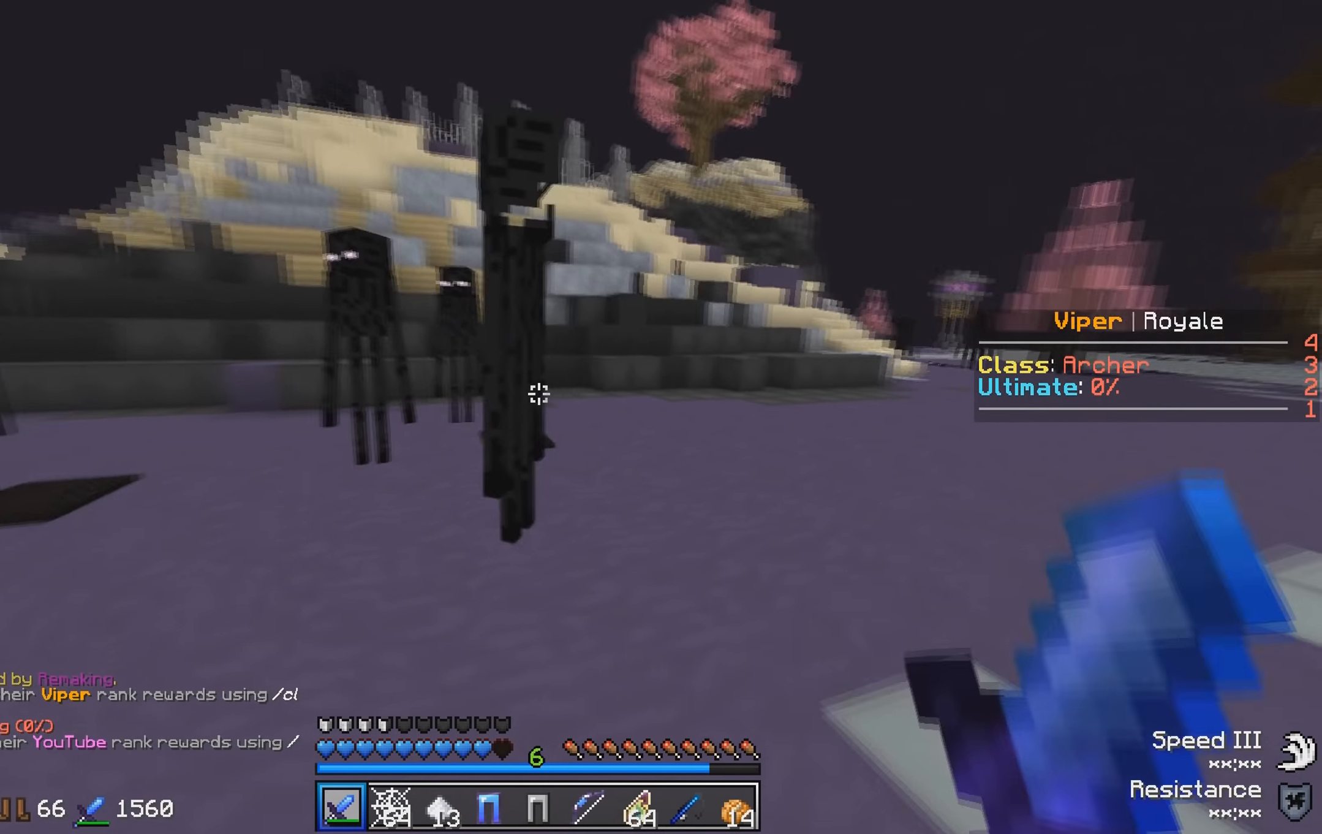
Gameplay with keyboard; each line is a JSON object with the keys held at the frame after it. "events" lists presses ("down") and releases ("up") of "a", "d", "s" and "w" between this image and that frame as [ms after this image, input, new state], when the widget could be followed in between. No other keys are recorded. Mouse input is not recorded.
{"keys": ["d", "w"], "events": [[150, "w", "up"], [333, "w", "down"]]}
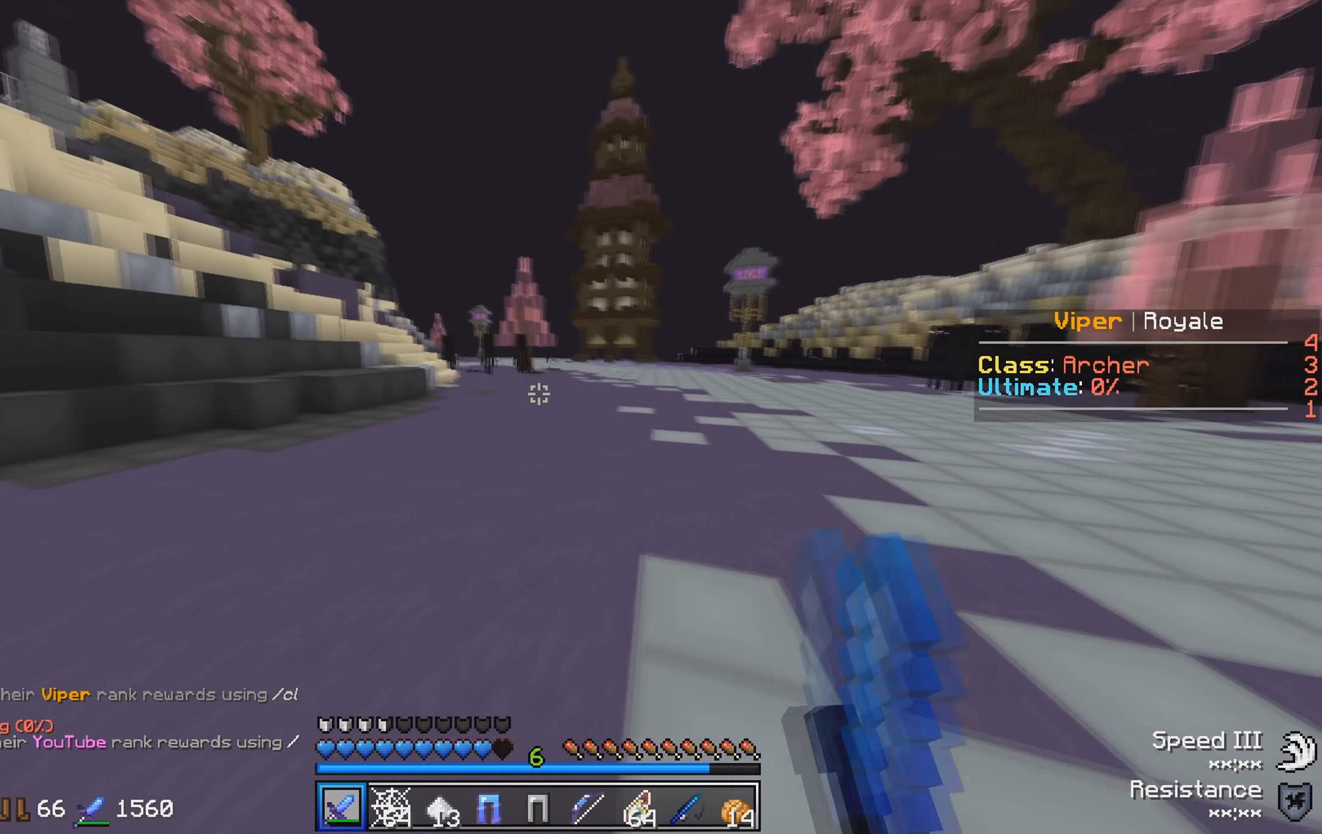
{"keys": ["w"], "events": [[83, "d", "up"]]}
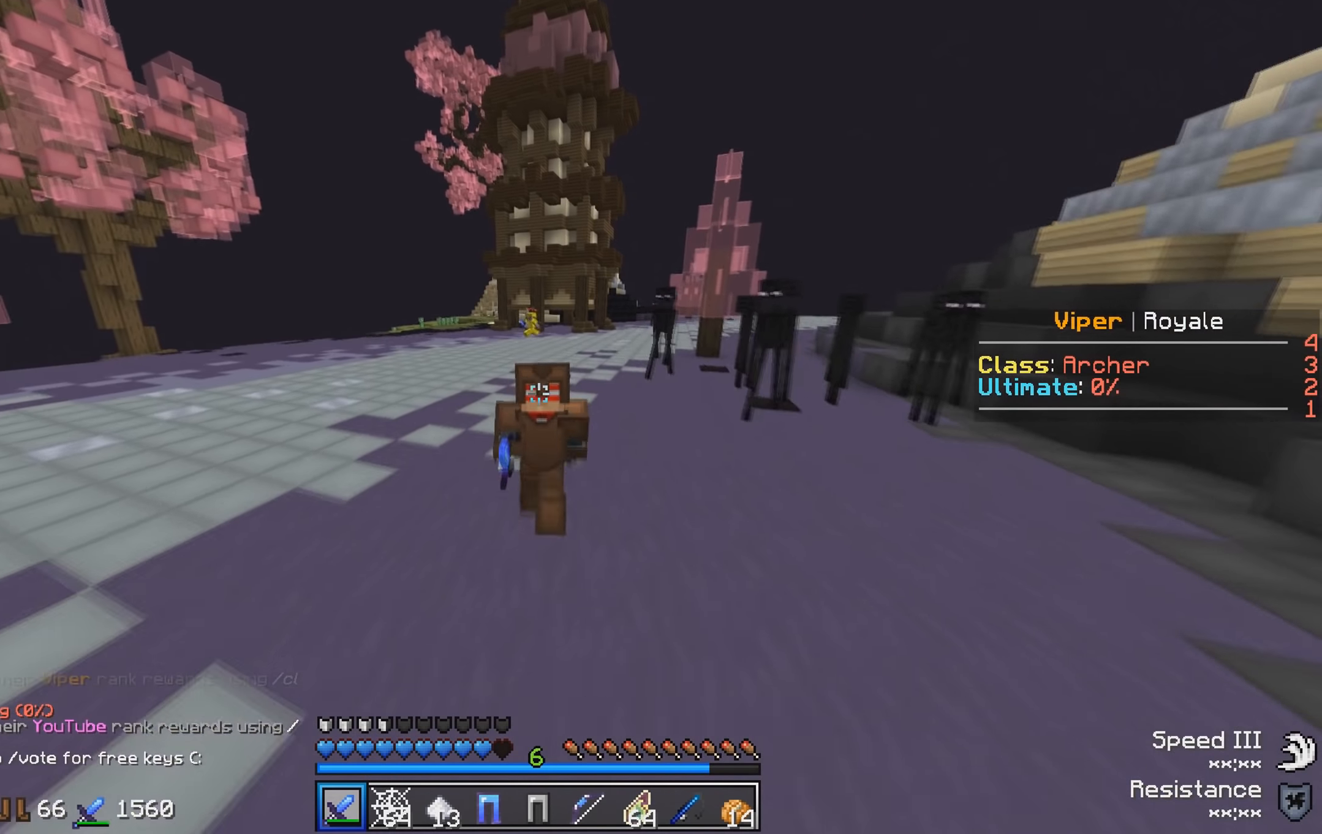
{"keys": ["w"], "events": []}
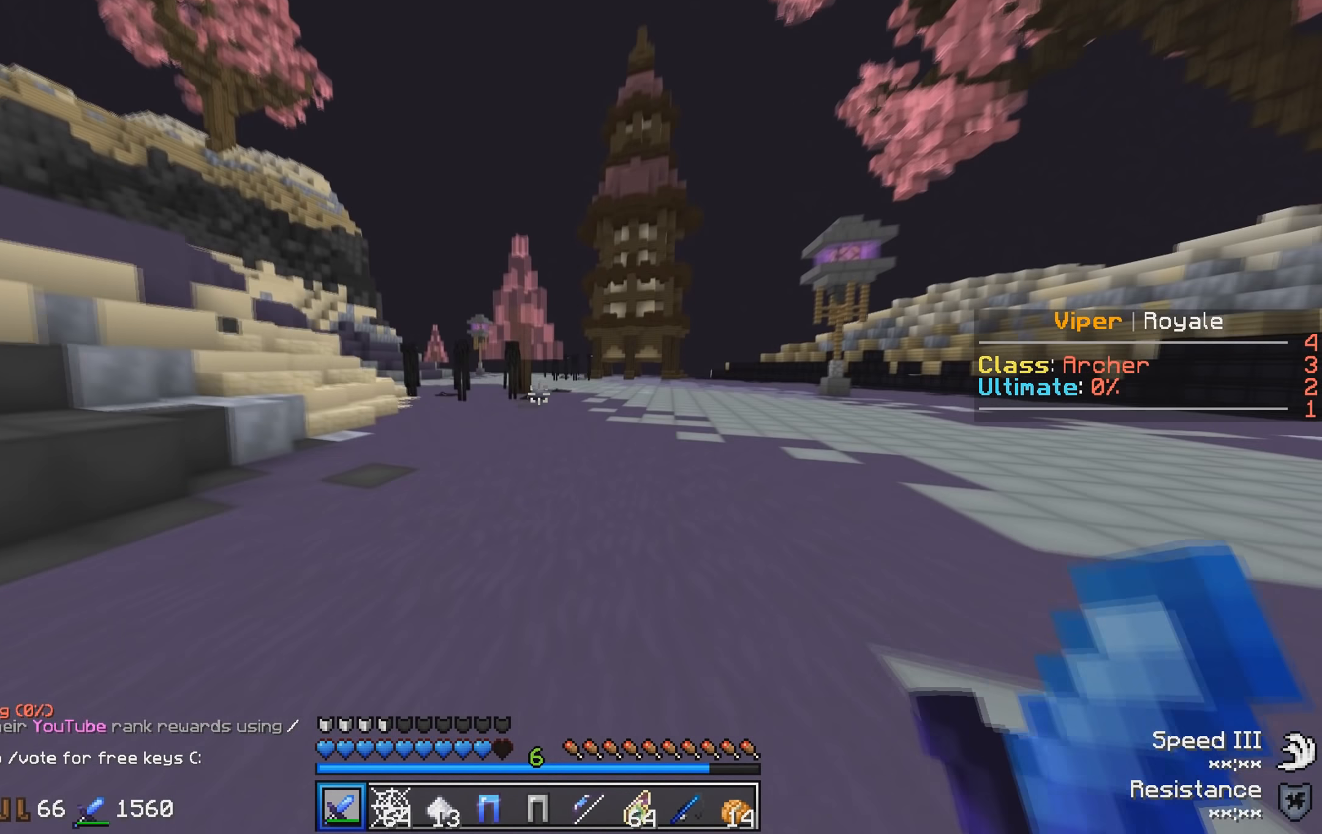
{"keys": ["w"], "events": []}
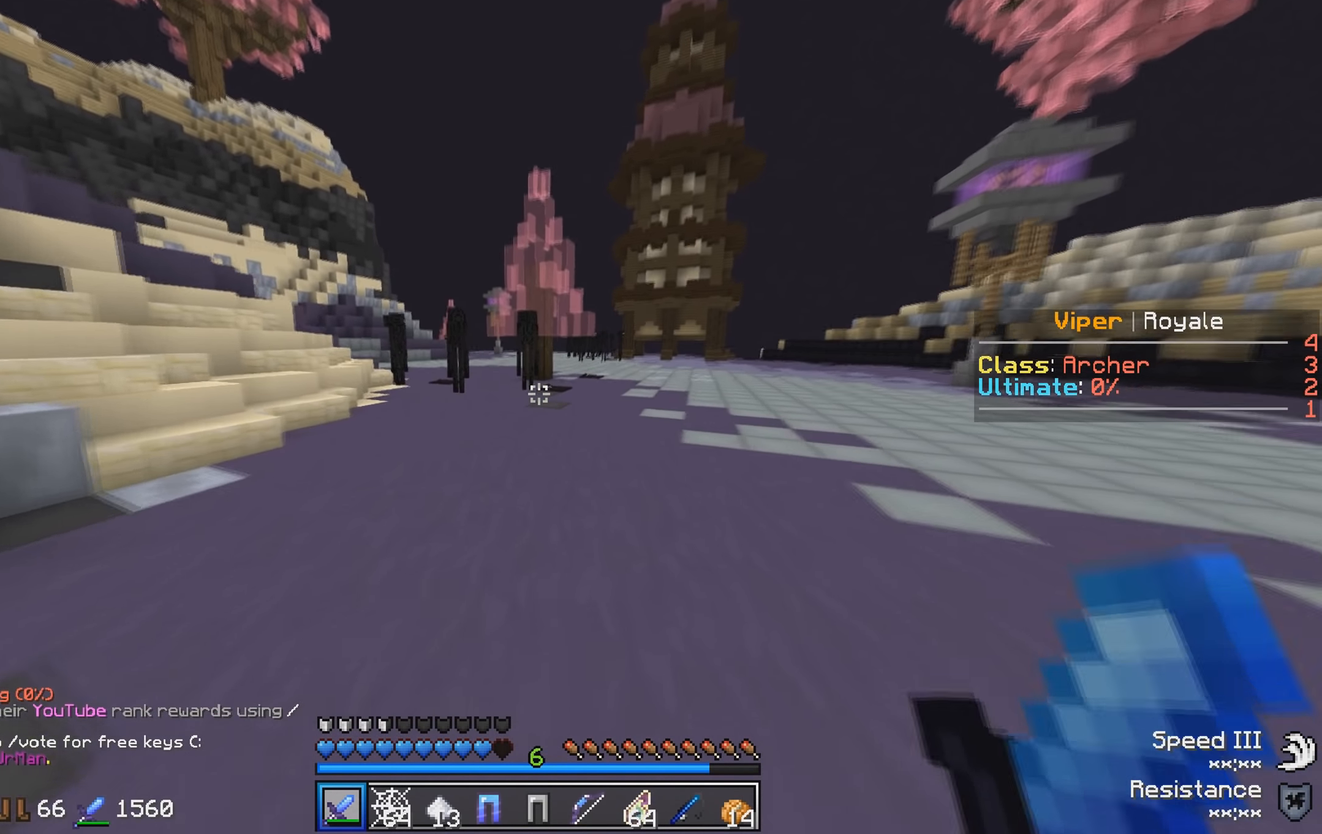
{"keys": ["d", "w"], "events": [[83, "d", "down"]]}
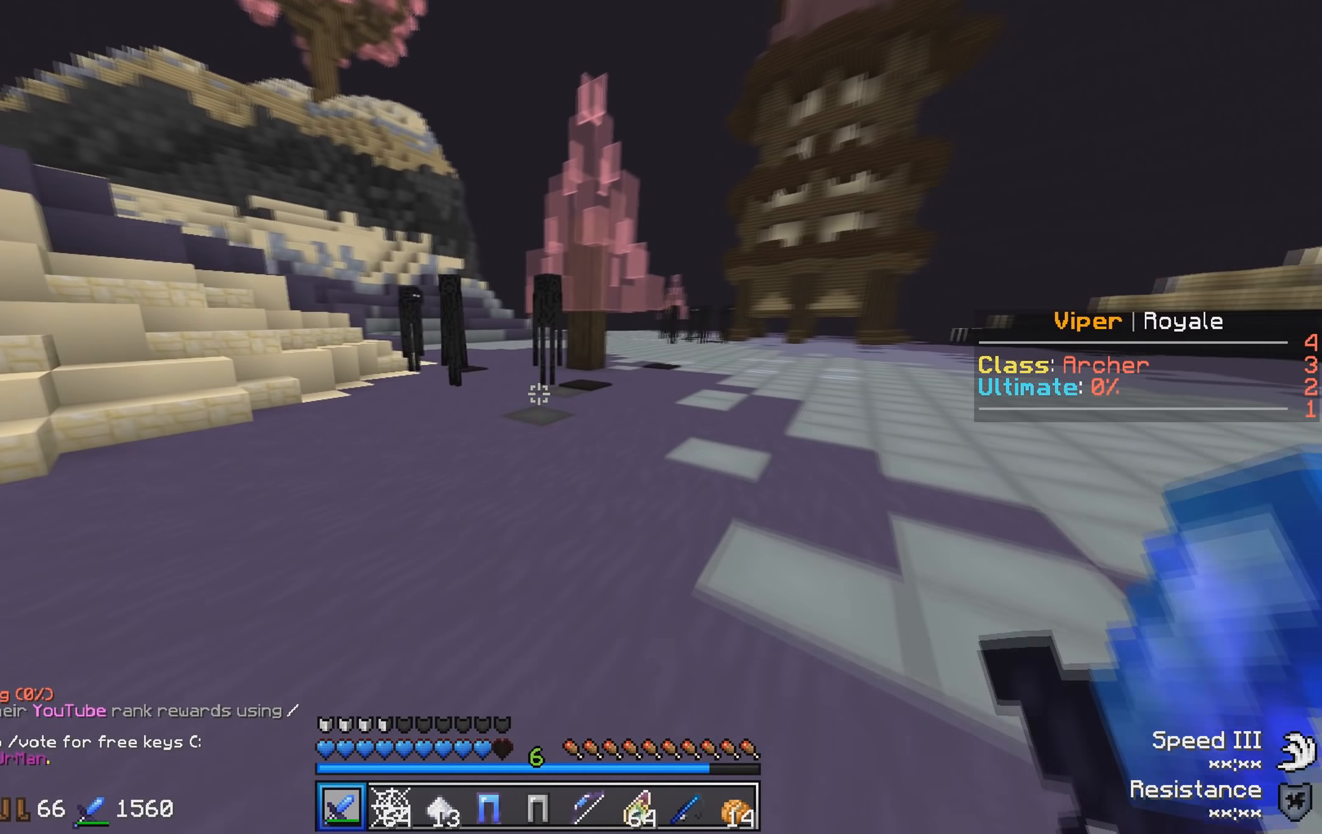
{"keys": ["d", "w"], "events": []}
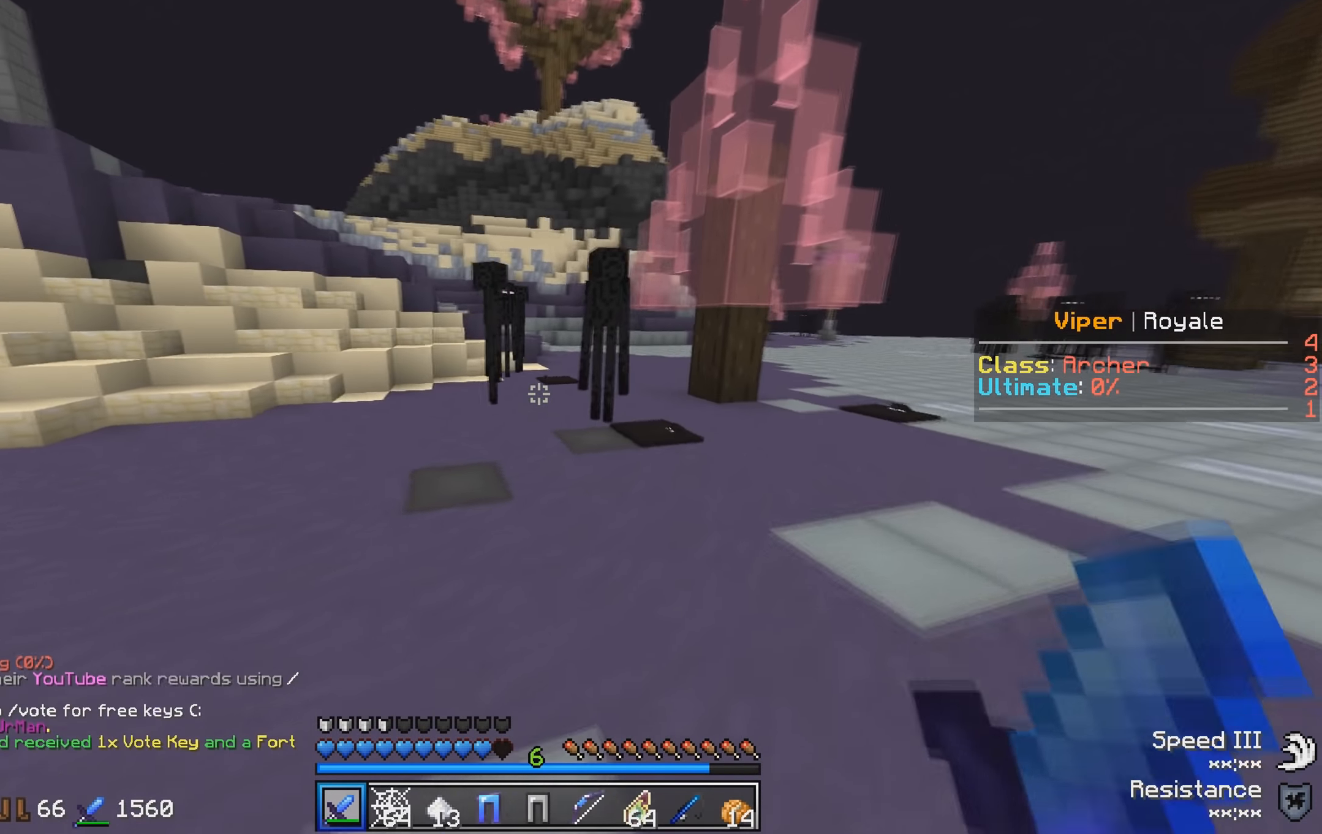
{"keys": [], "events": [[300, "a", "down"], [300, "d", "up"], [300, "w", "up"], [433, "a", "up"]]}
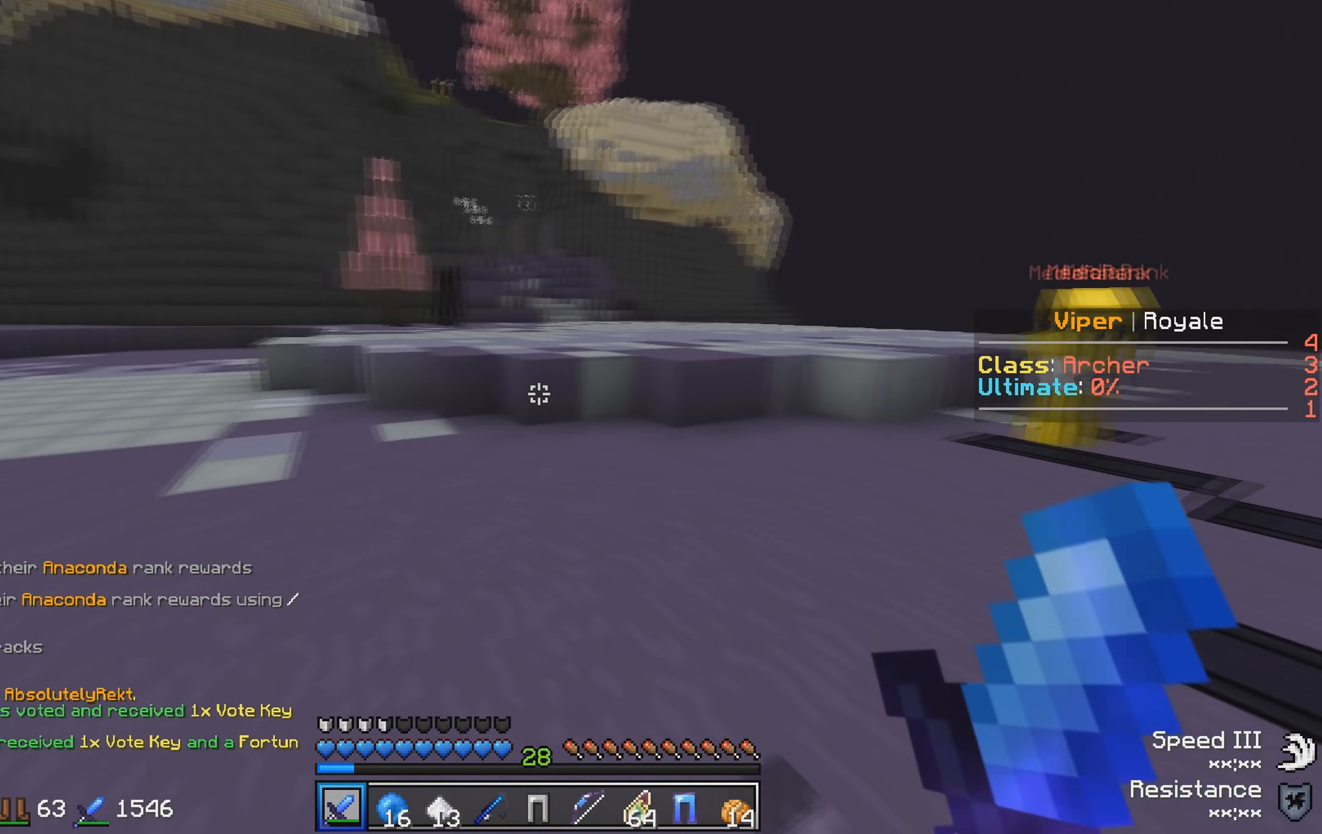
{"keys": [], "events": [[167, "d", "down"], [333, "d", "up"]]}
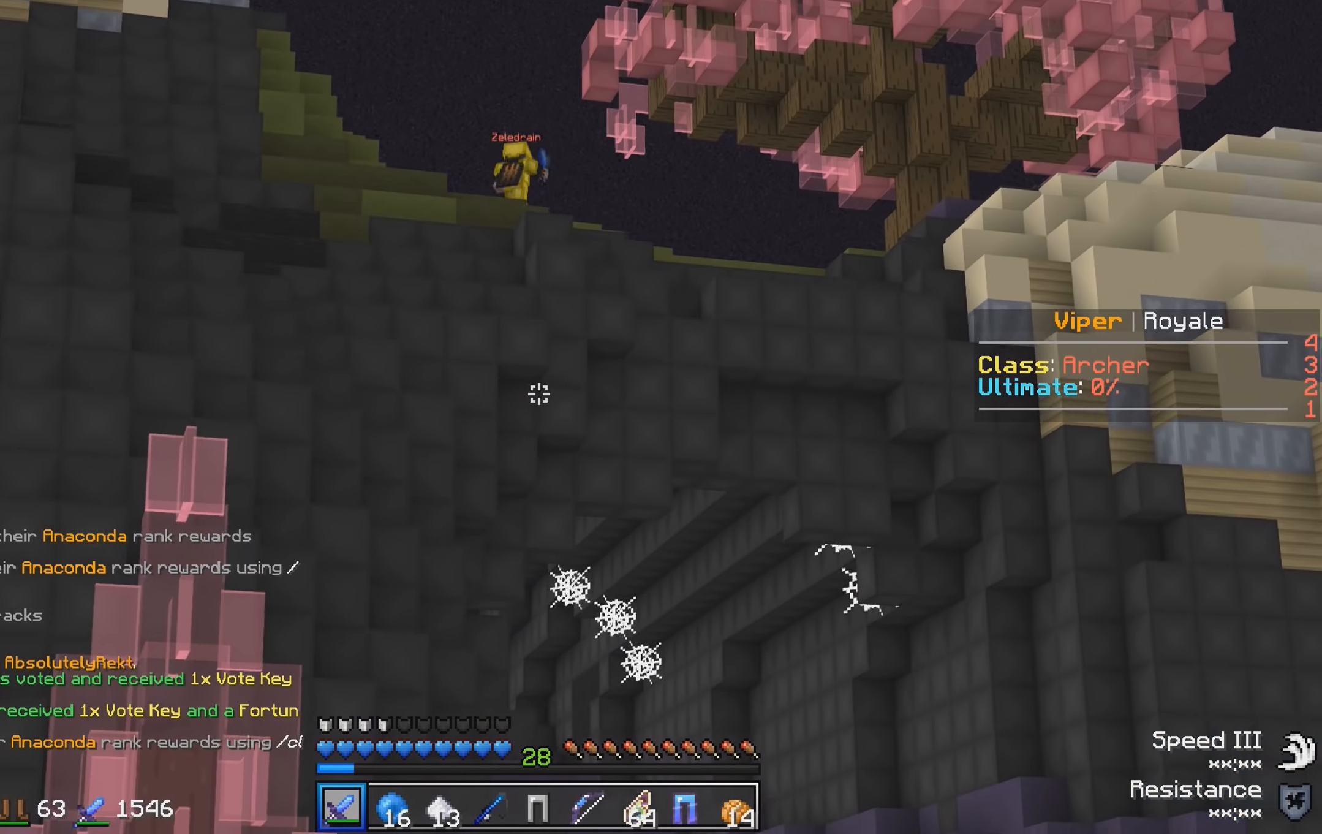
{"keys": ["d"], "events": [[483, "d", "down"]]}
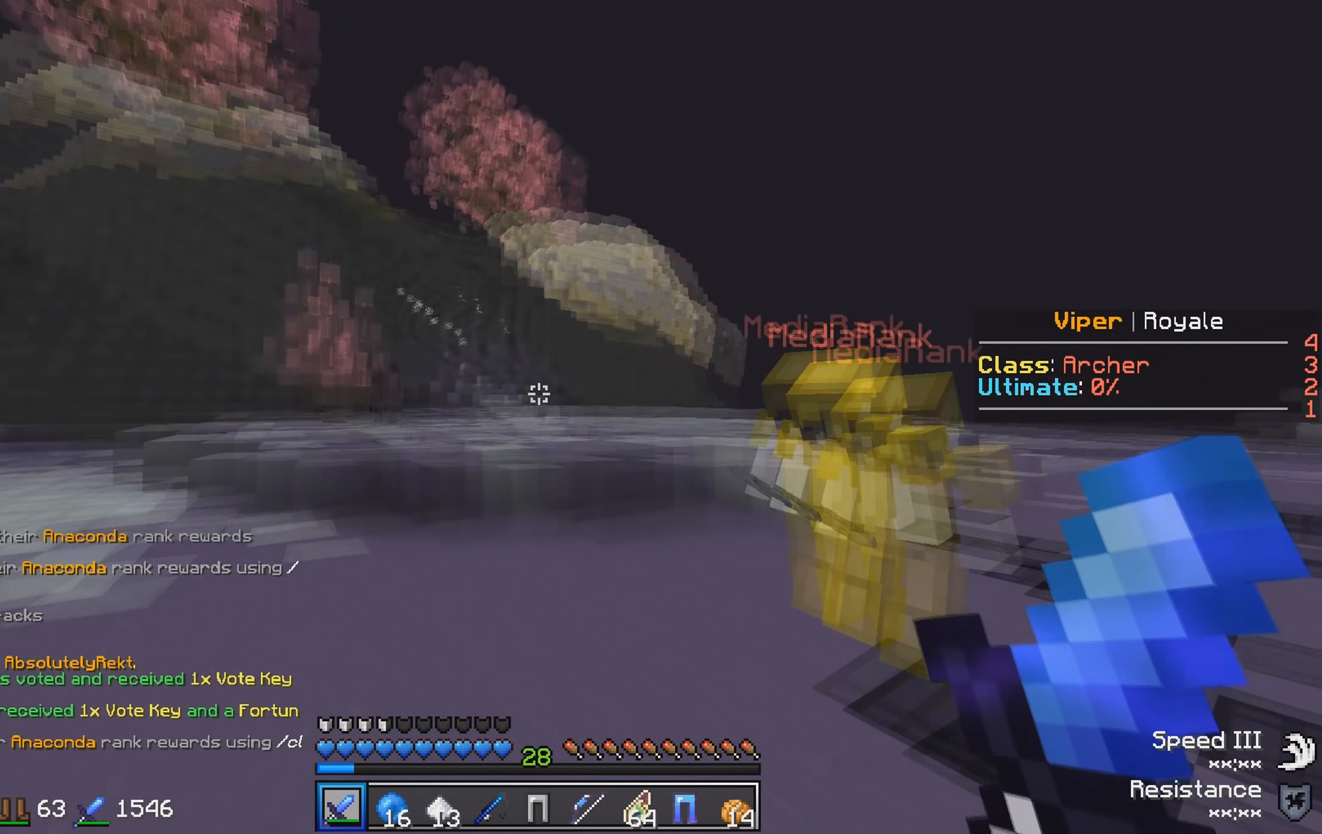
{"keys": ["d", "w"], "events": [[417, "w", "down"]]}
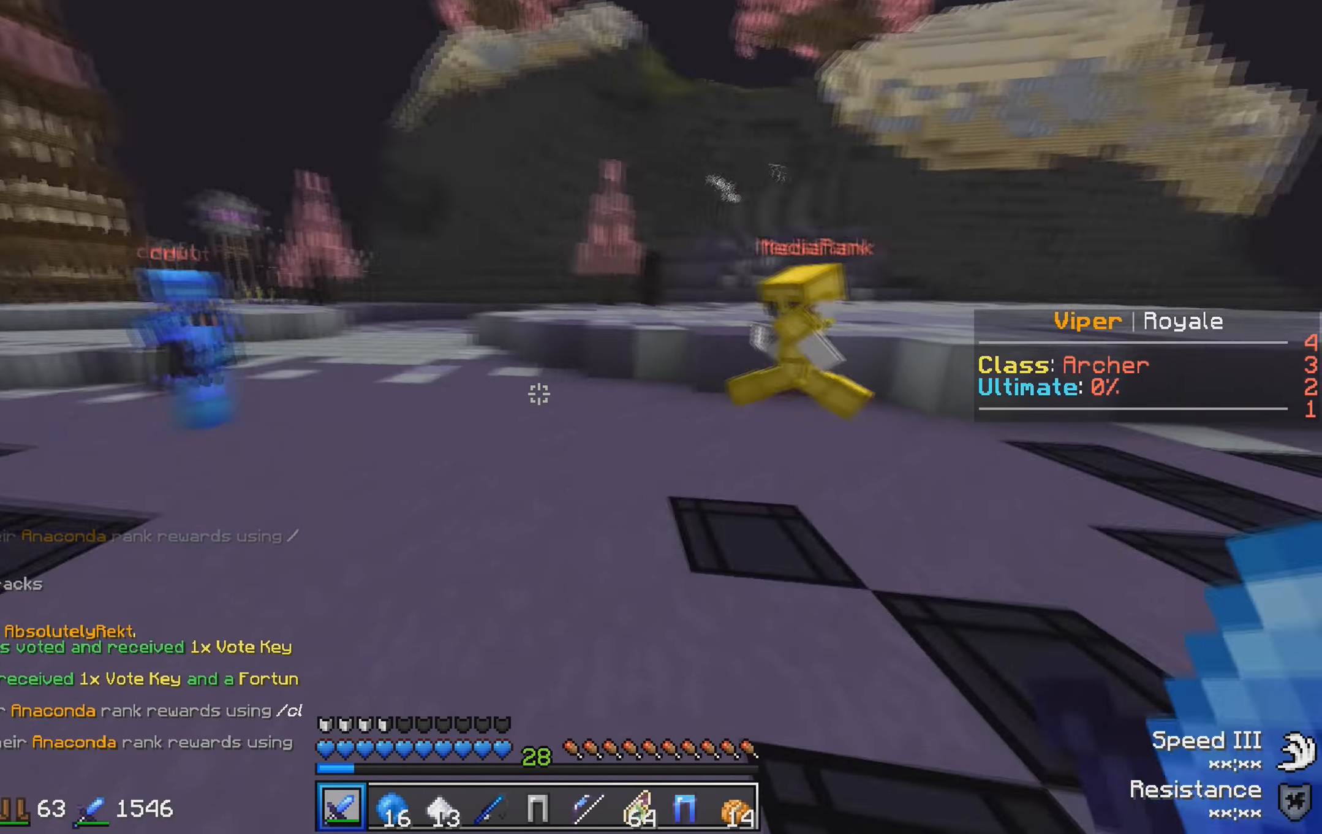
{"keys": [], "events": [[233, "d", "up"], [483, "w", "up"]]}
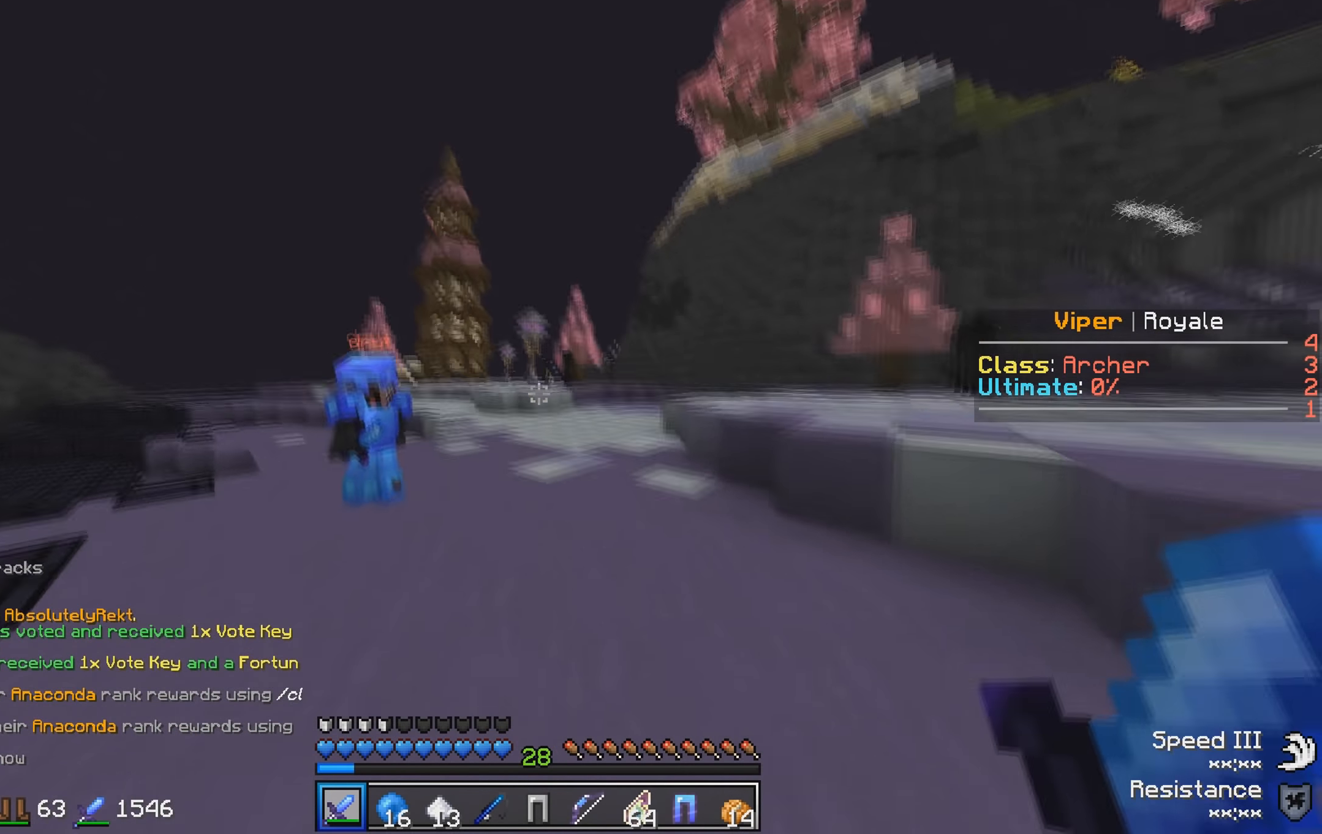
{"keys": ["s"], "events": [[317, "s", "down"]]}
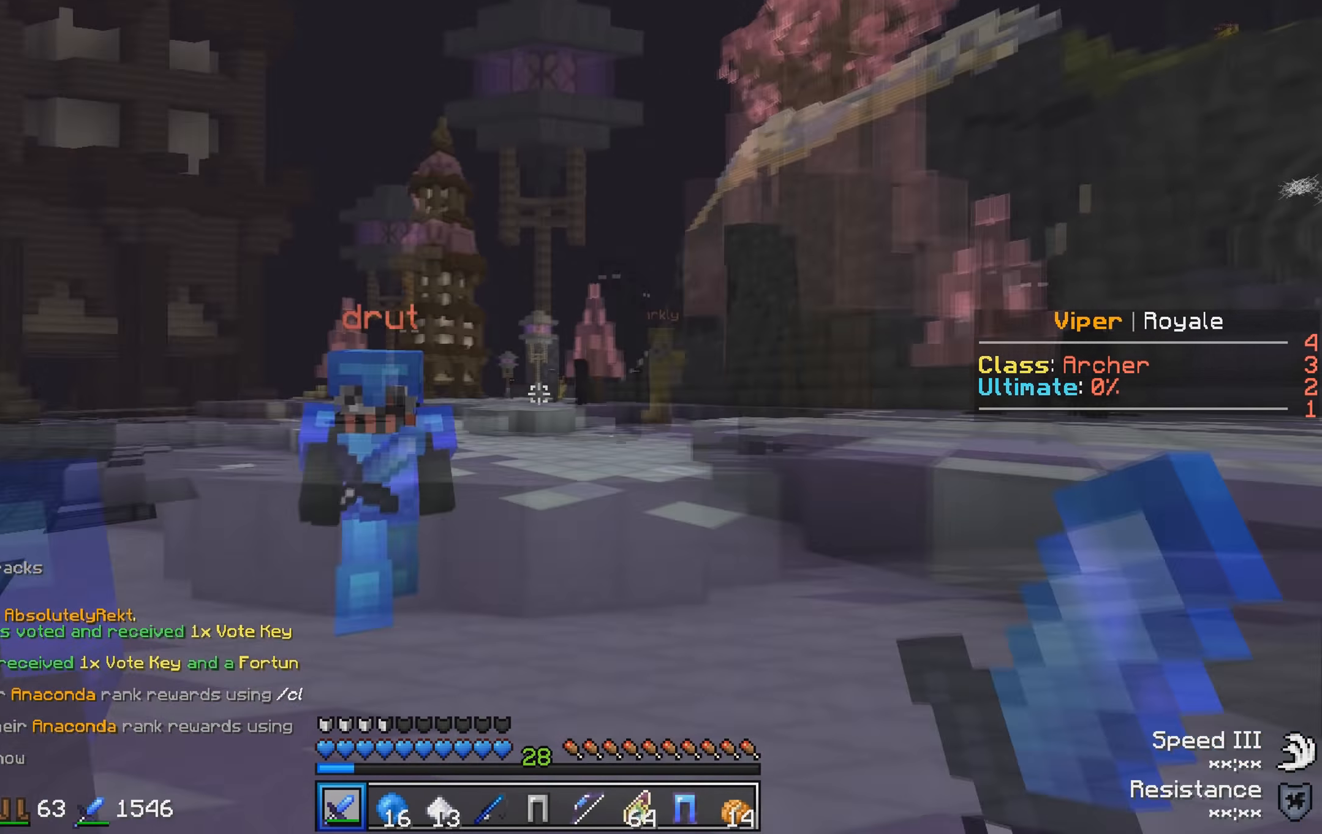
{"keys": ["d", "s"], "events": [[333, "d", "down"]]}
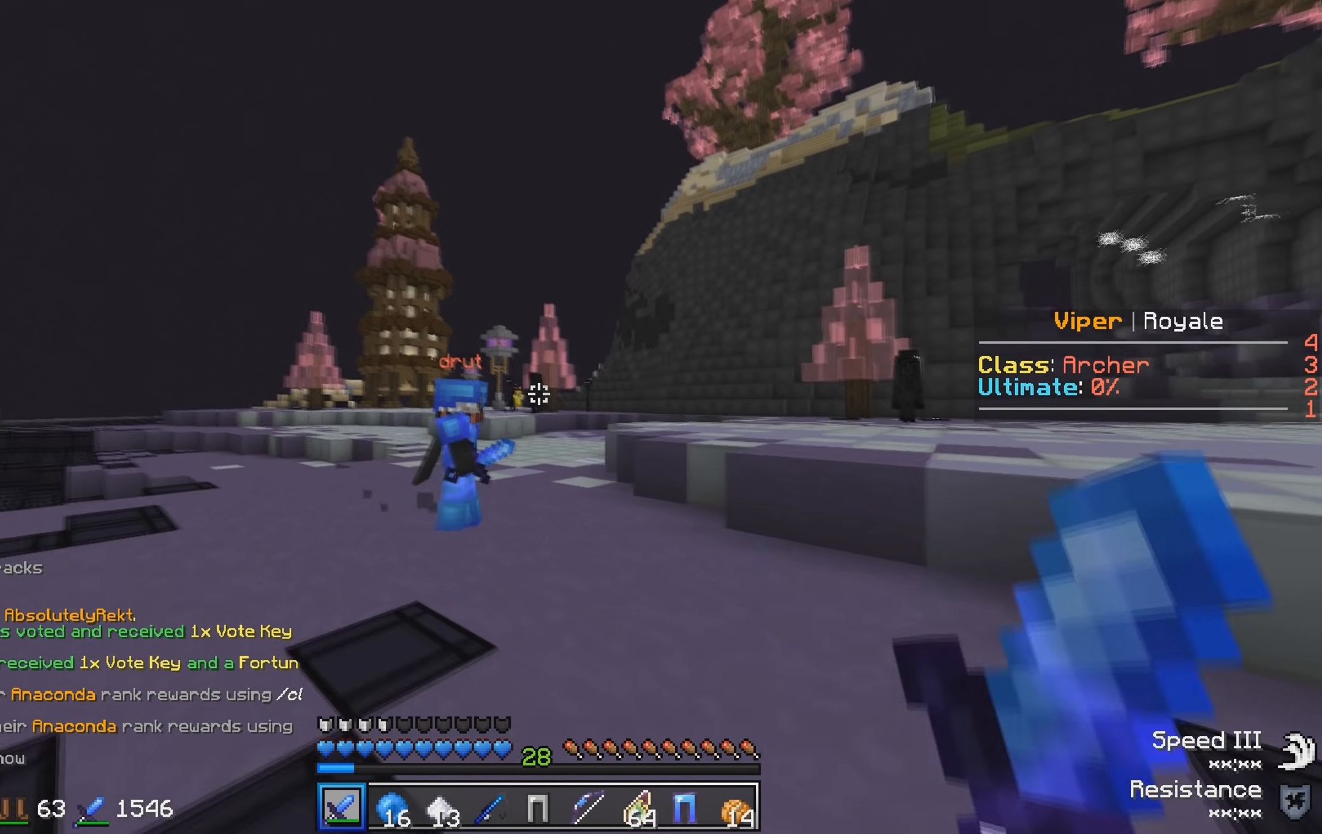
{"keys": [], "events": [[33, "d", "up"], [33, "s", "up"]]}
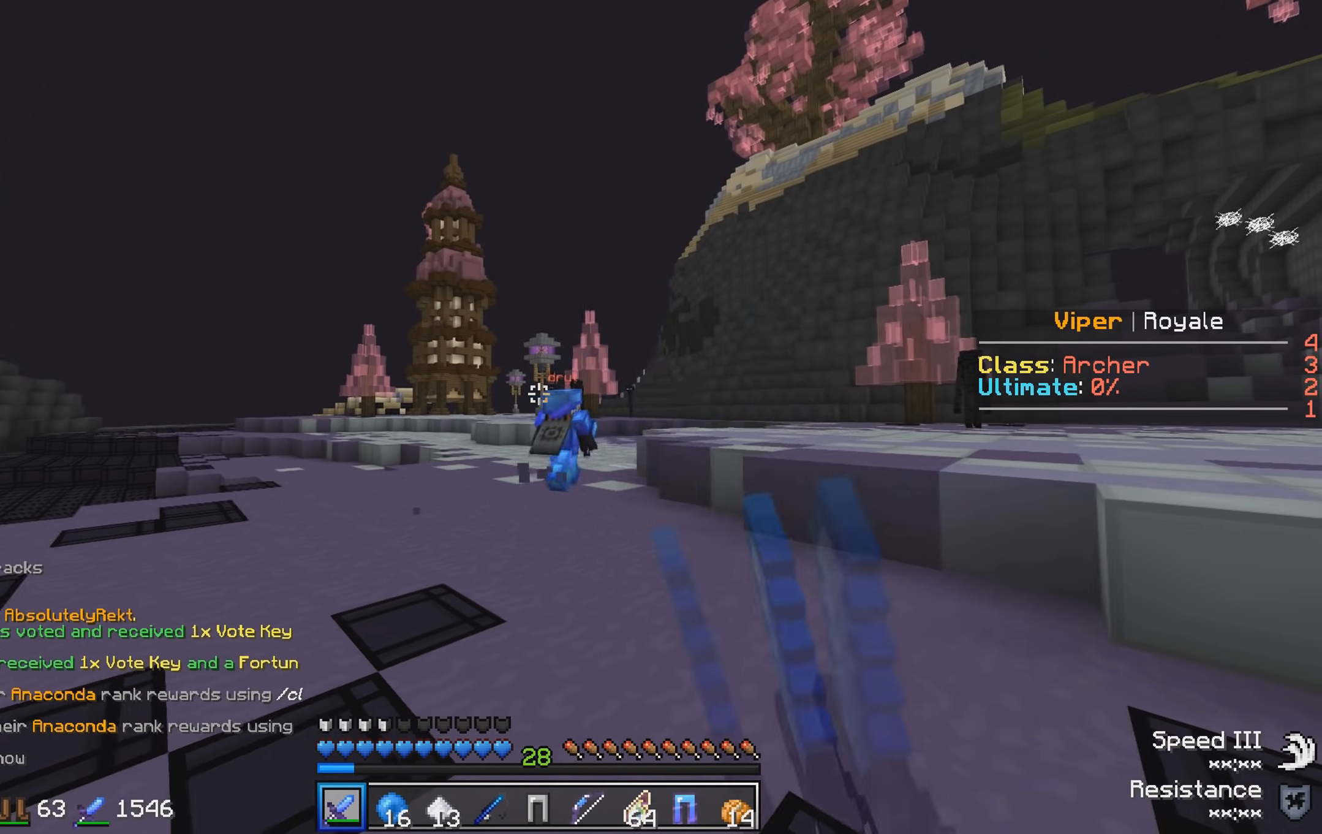
{"keys": ["a"], "events": [[33, "a", "down"]]}
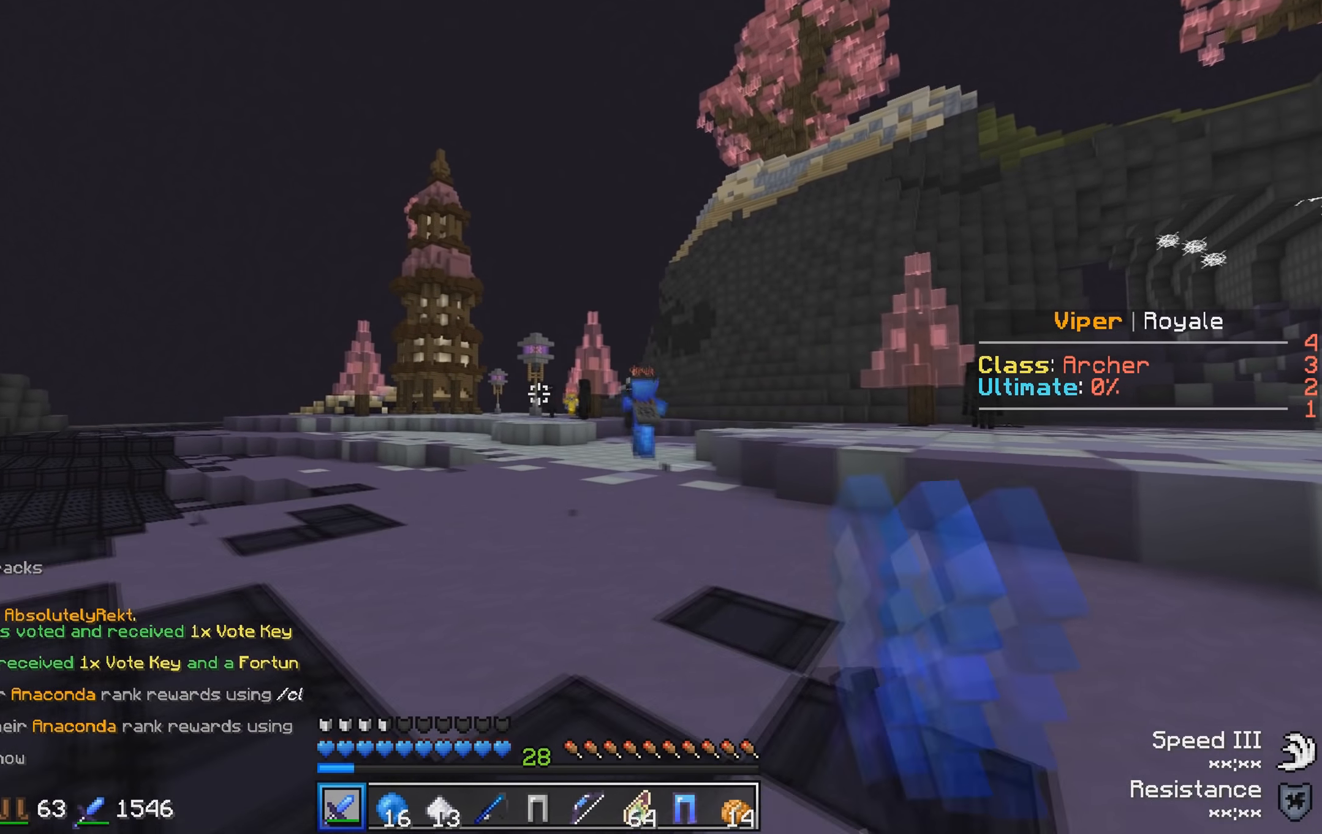
{"keys": ["d"], "events": [[66, "s", "down"], [83, "a", "up"], [383, "s", "up"], [483, "d", "down"]]}
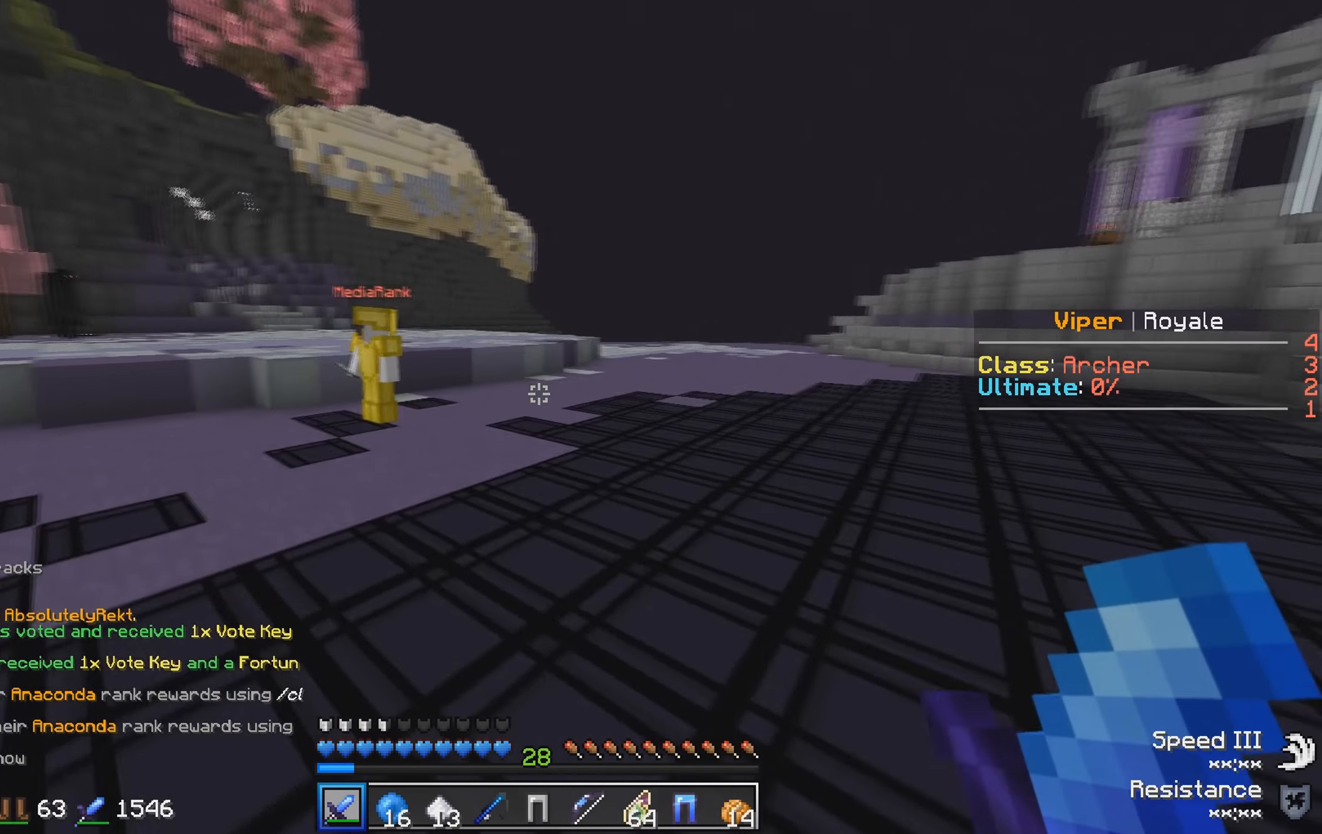
{"keys": [], "events": [[233, "d", "up"]]}
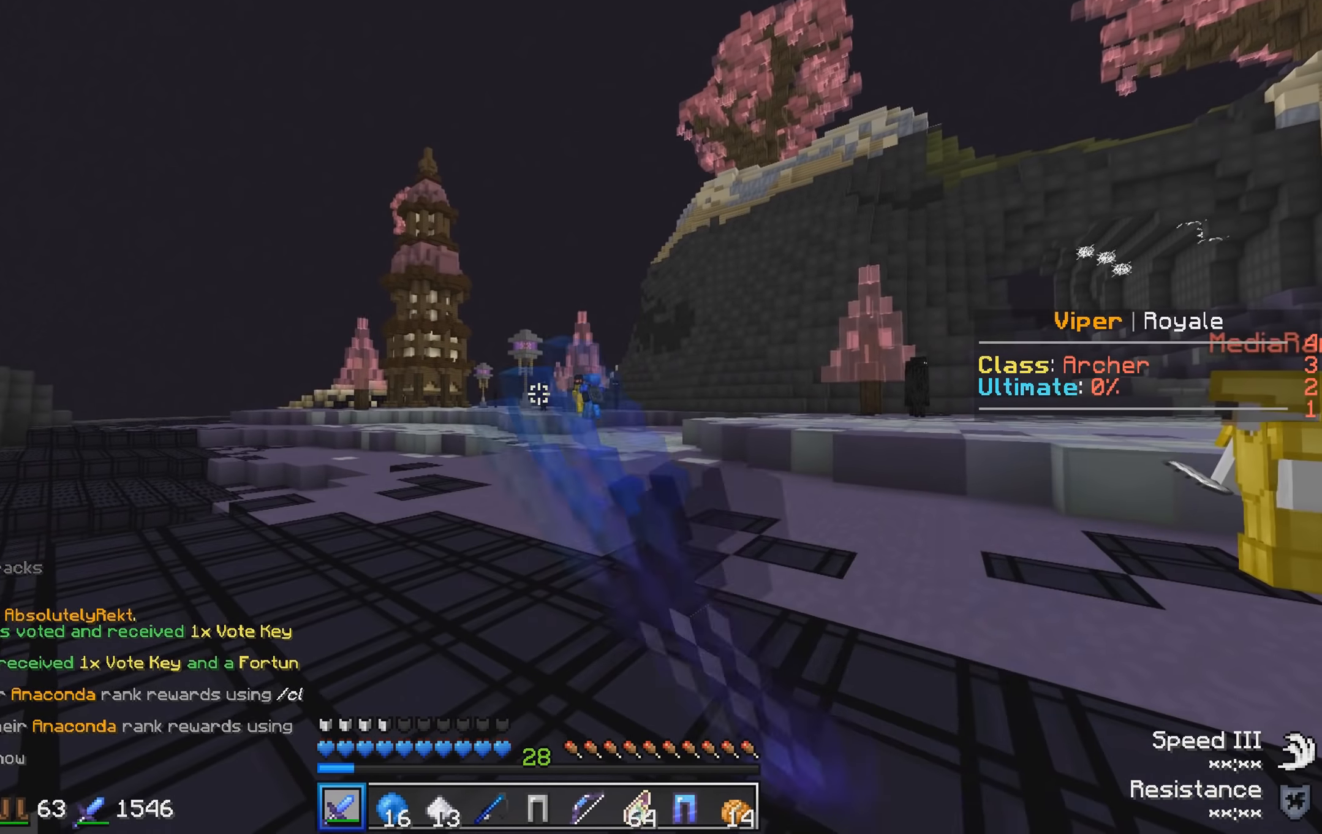
{"keys": [], "events": [[33, "d", "down"], [233, "d", "up"]]}
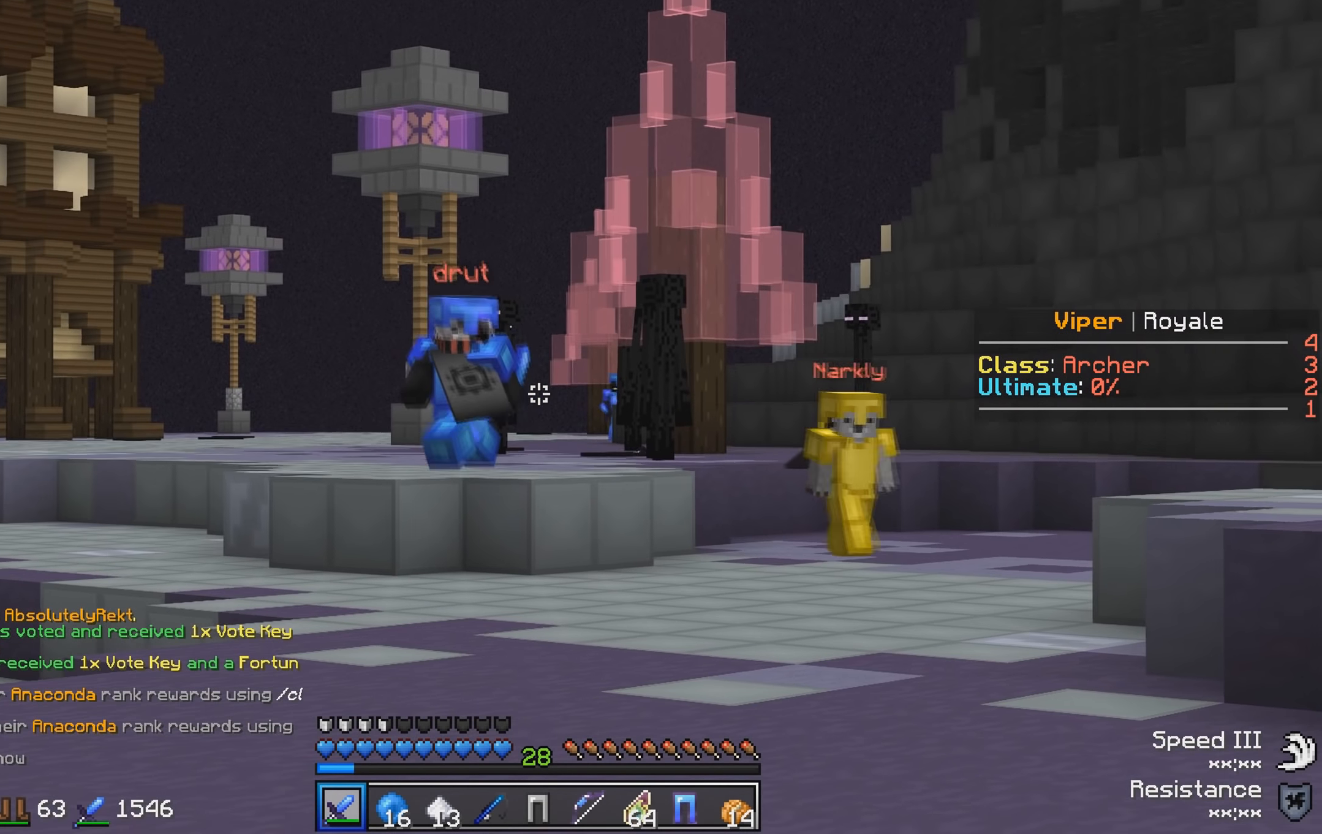
{"keys": ["s"], "events": [[166, "s", "down"]]}
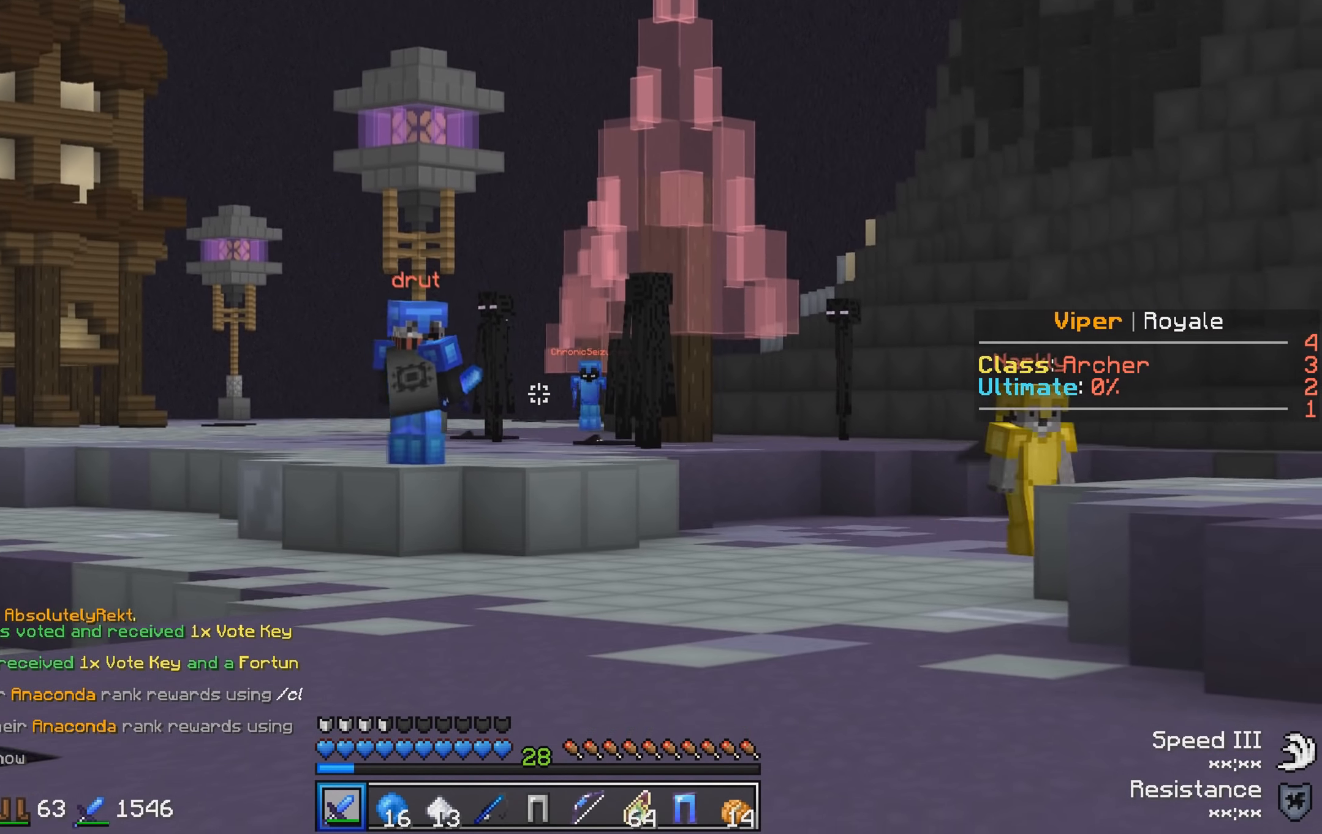
{"keys": ["s"], "events": []}
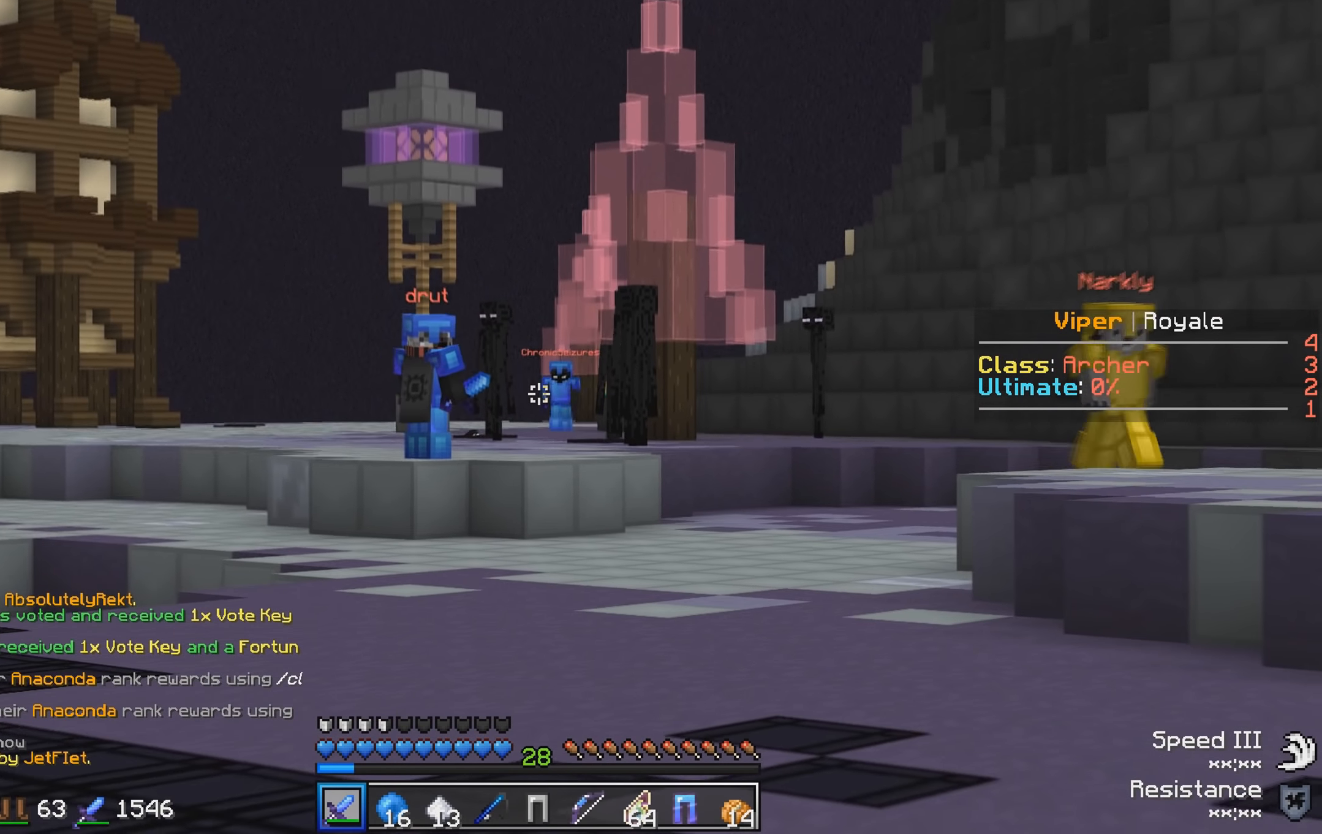
{"keys": [], "events": [[333, "s", "up"]]}
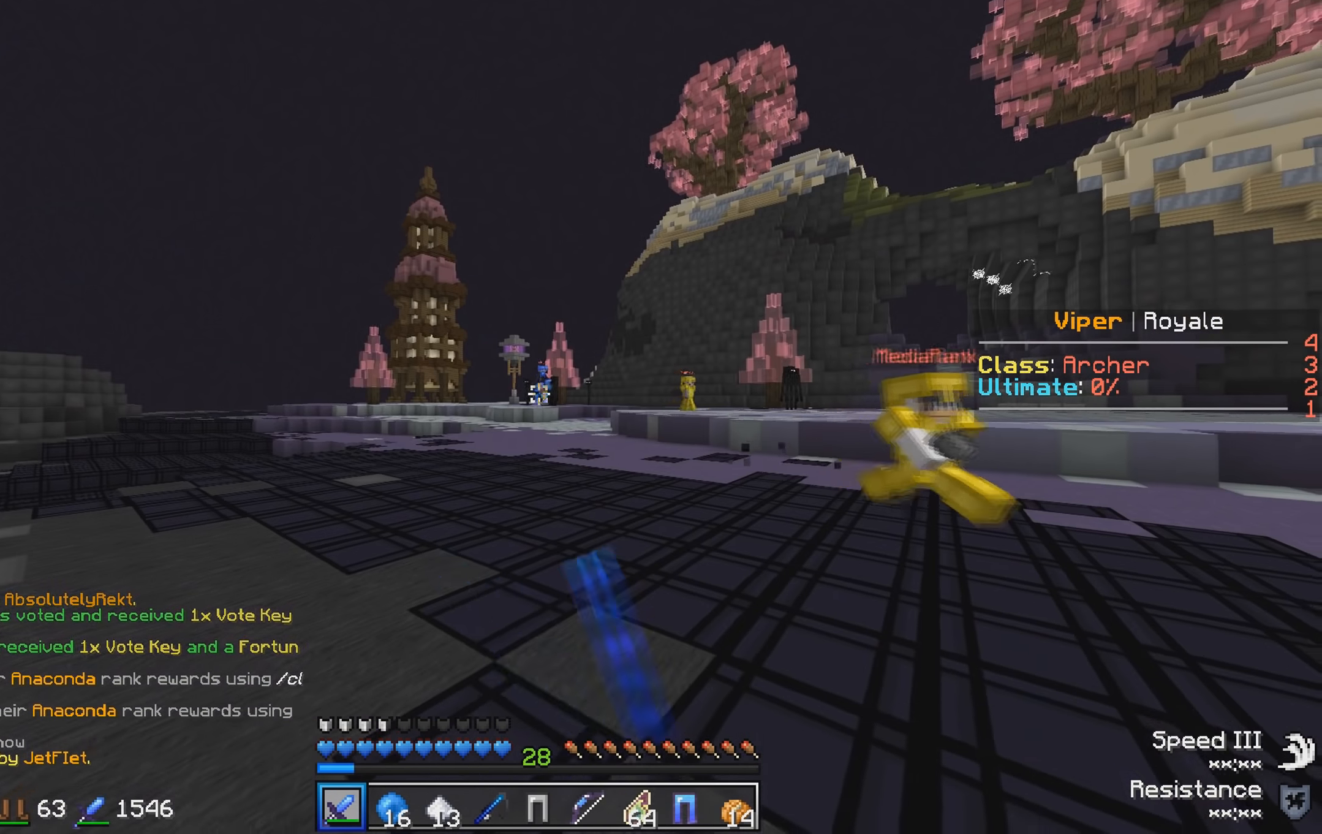
{"keys": ["s"], "events": [[66, "s", "down"], [133, "s", "up"], [416, "s", "down"]]}
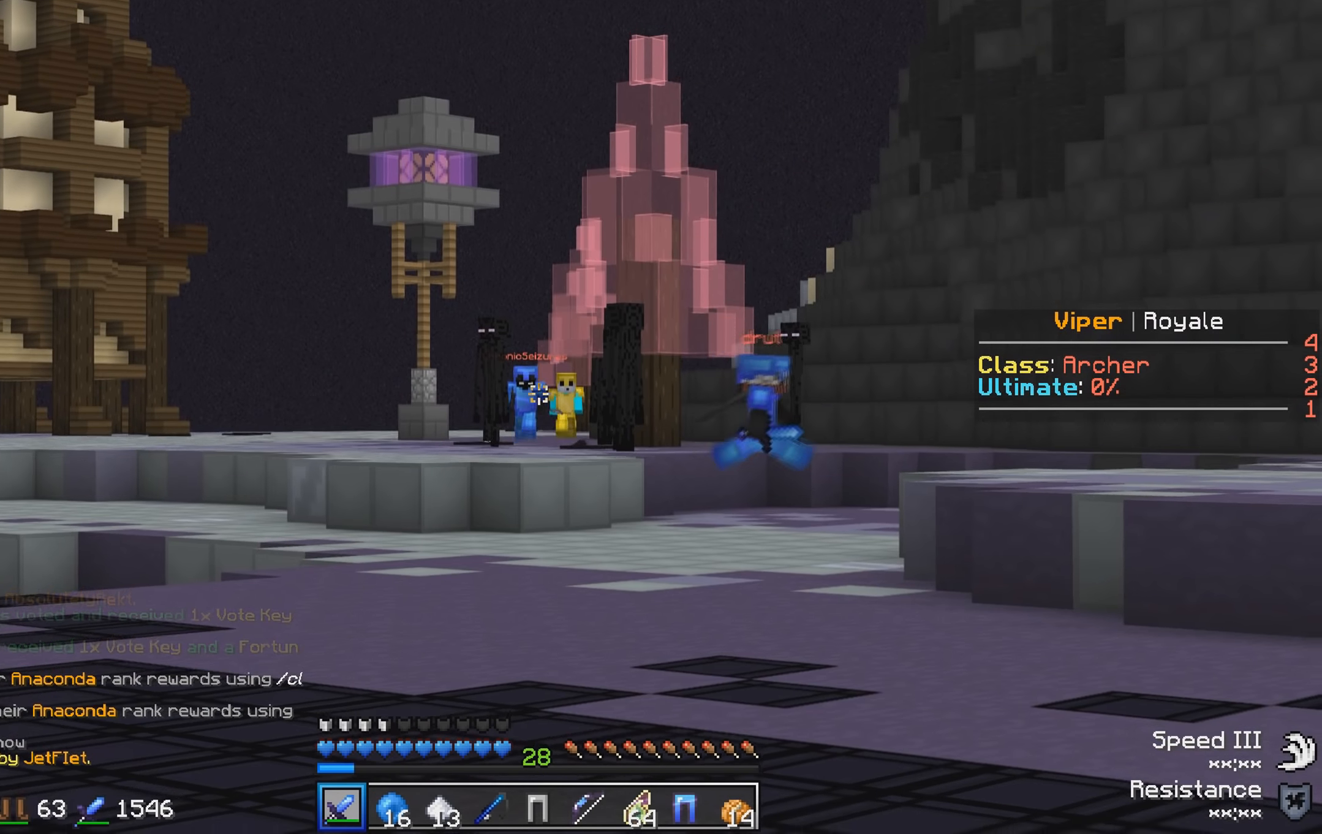
{"keys": ["a"], "events": [[383, "s", "up"], [483, "a", "down"]]}
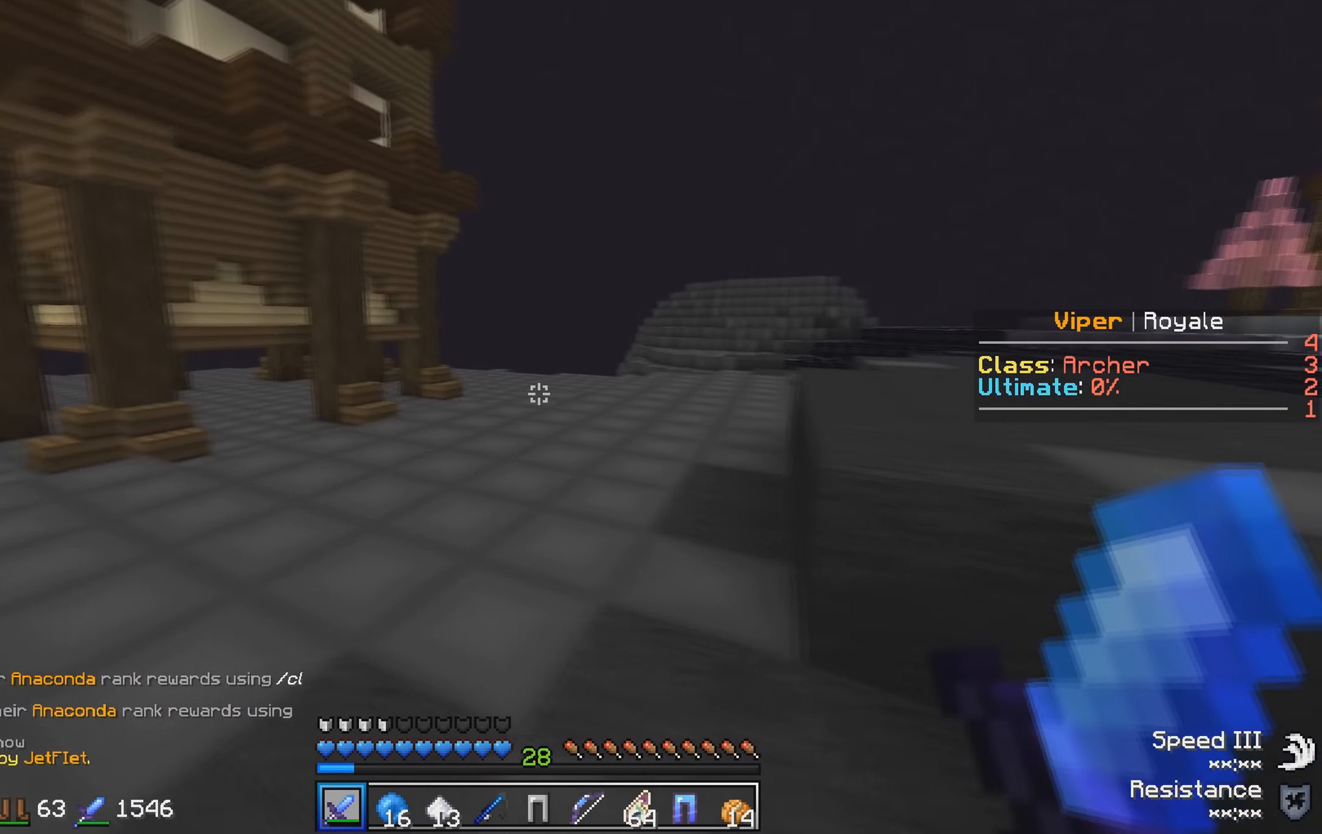
{"keys": ["w"], "events": [[116, "w", "down"], [383, "a", "up"]]}